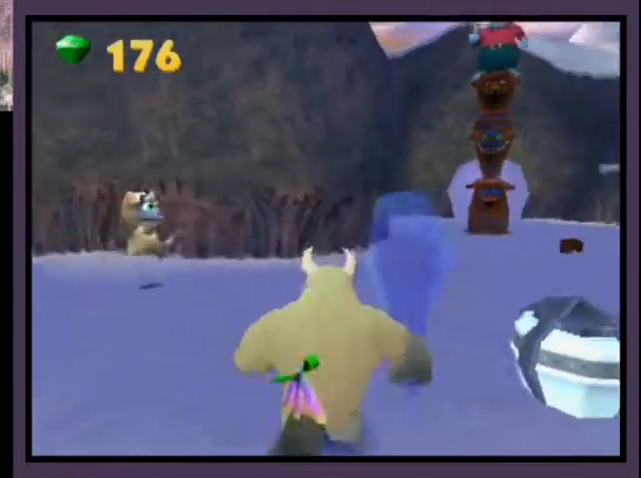
Gameplay with a controller (PlayStation layout); each line is a JSON object with the inputs held at the frame after it. "events" lists button and stick changes between this image and that frame as [ms after this image, input, new state], when the widget could be followed in between. Not read: L1 R1.
{"buttons": ["L2"], "left_stick": "up-left", "right_stick": "center", "events": []}
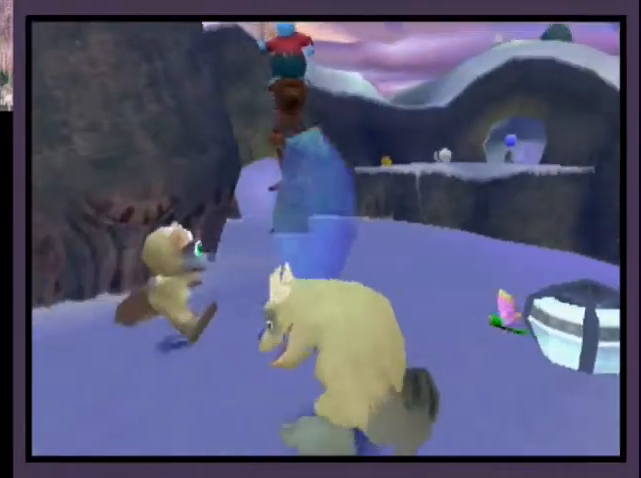
{"buttons": [], "left_stick": "up-left", "right_stick": "center", "events": [[367, "L2", "up"]]}
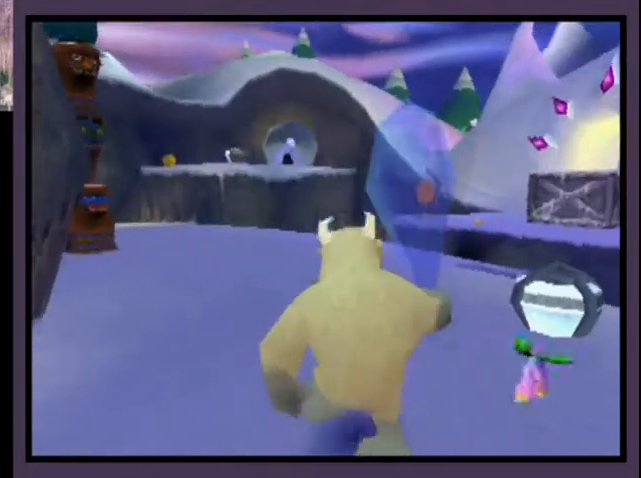
{"buttons": ["L2"], "left_stick": "up-left", "right_stick": "center", "events": [[300, "L2", "down"]]}
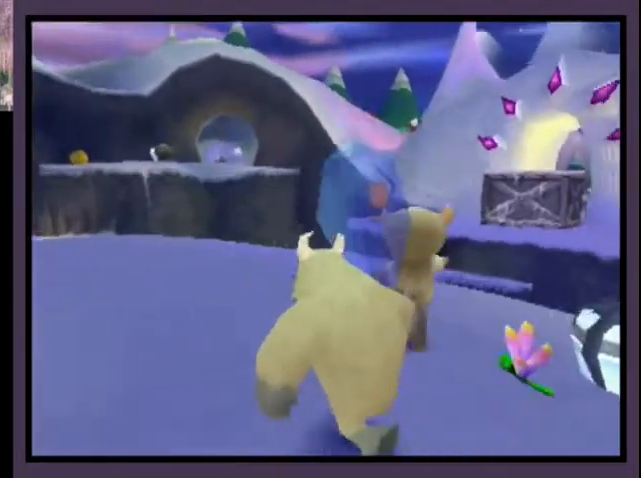
{"buttons": [], "left_stick": "up", "right_stick": "center", "events": [[100, "L2", "up"], [433, "left_stick", "up"]]}
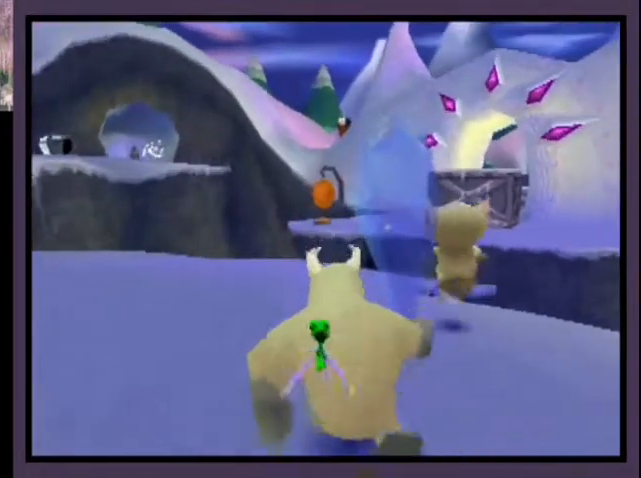
{"buttons": [], "left_stick": "center", "right_stick": "center", "events": [[33, "left_stick", "up-right"], [300, "left_stick", "center"]]}
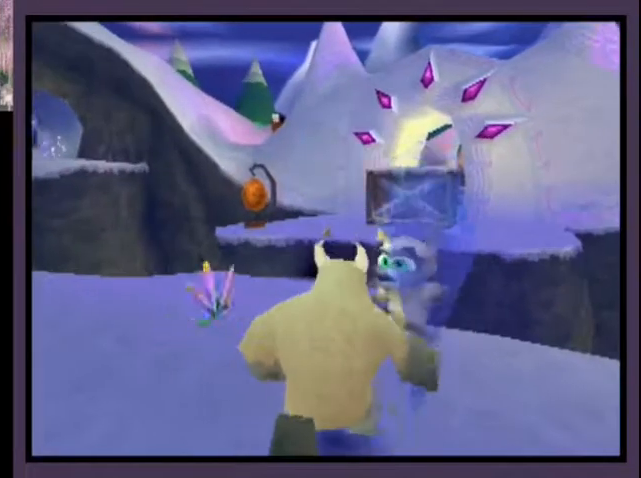
{"buttons": ["CROSS"], "left_stick": "center", "right_stick": "center", "events": [[500, "CROSS", "down"]]}
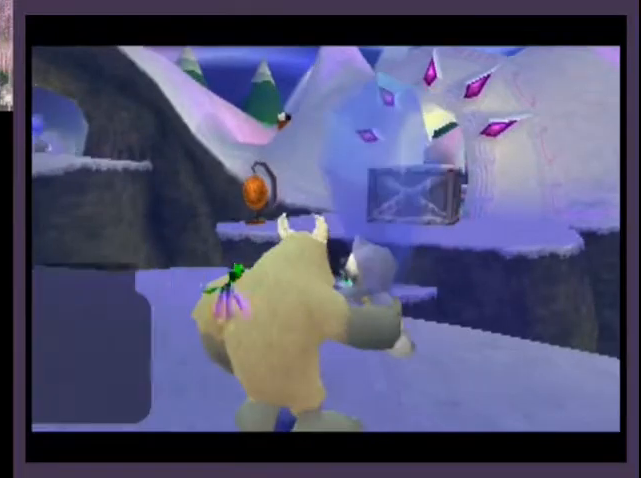
{"buttons": [], "left_stick": "center", "right_stick": "center", "events": [[200, "CROSS", "up"], [267, "CROSS", "down"], [300, "CROSS", "up"], [367, "CROSS", "down"], [400, "CROSS", "up"], [467, "CROSS", "down"], [500, "CROSS", "up"]]}
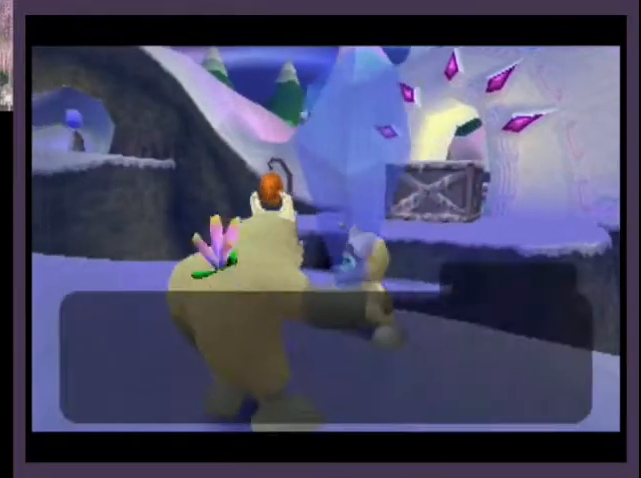
{"buttons": [], "left_stick": "center", "right_stick": "center", "events": [[67, "CROSS", "down"], [100, "CROSS", "up"], [167, "CROSS", "down"], [200, "CROSS", "up"], [267, "CROSS", "down"], [300, "CROSS", "up"], [367, "CROSS", "down"], [400, "CROSS", "up"], [467, "CROSS", "down"], [500, "CROSS", "up"]]}
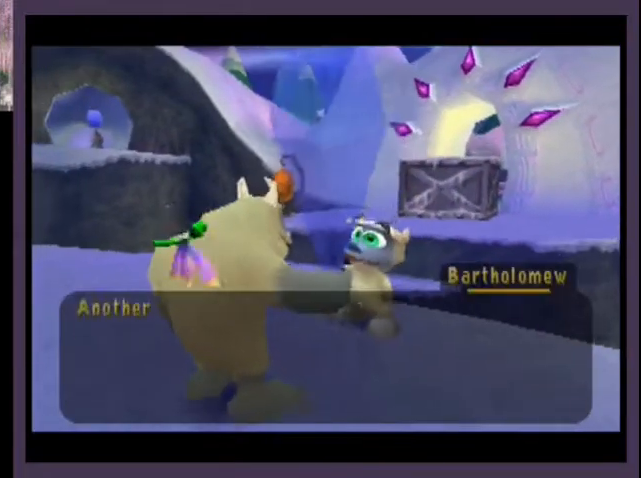
{"buttons": [], "left_stick": "up", "right_stick": "center", "events": [[67, "CROSS", "down"], [133, "CROSS", "up"], [267, "left_stick", "up"]]}
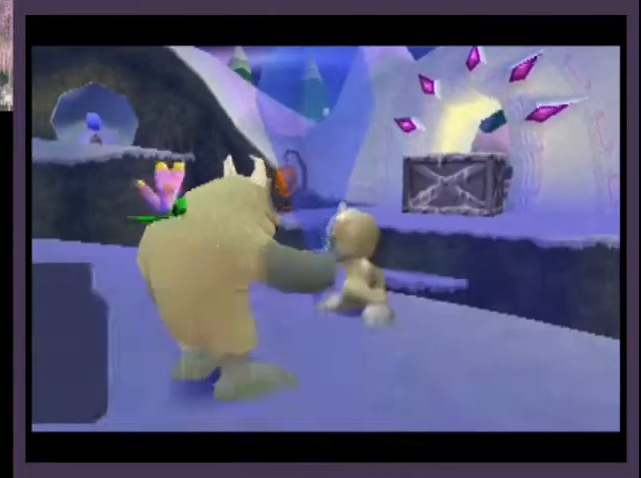
{"buttons": [], "left_stick": "up", "right_stick": "center", "events": []}
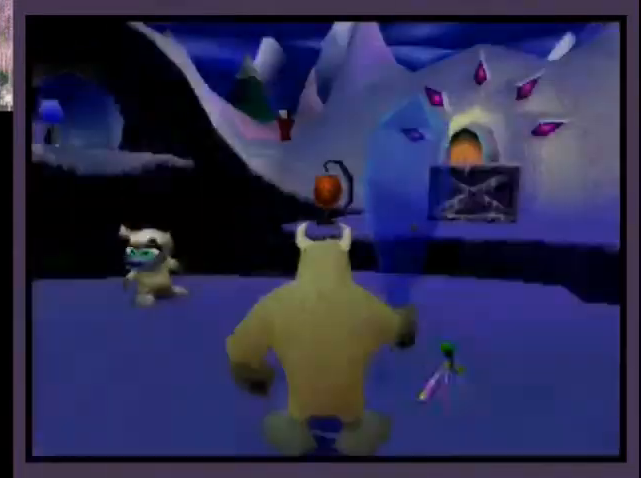
{"buttons": [], "left_stick": "up", "right_stick": "center", "events": []}
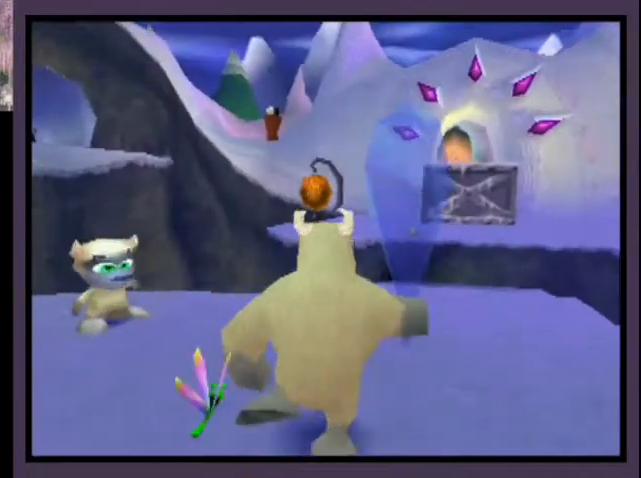
{"buttons": [], "left_stick": "up", "right_stick": "center", "events": []}
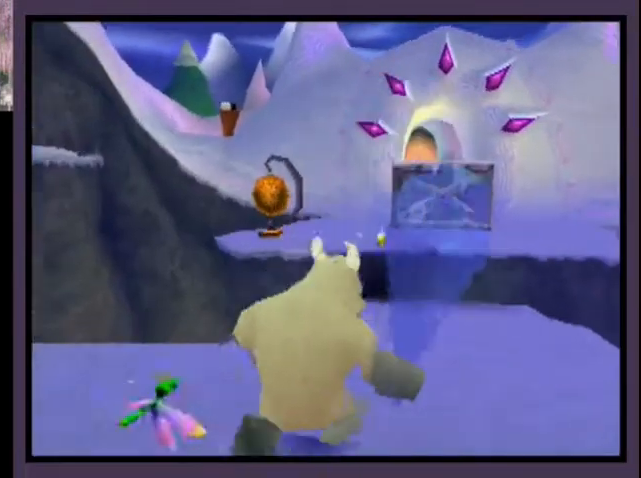
{"buttons": [], "left_stick": "up", "right_stick": "center", "events": []}
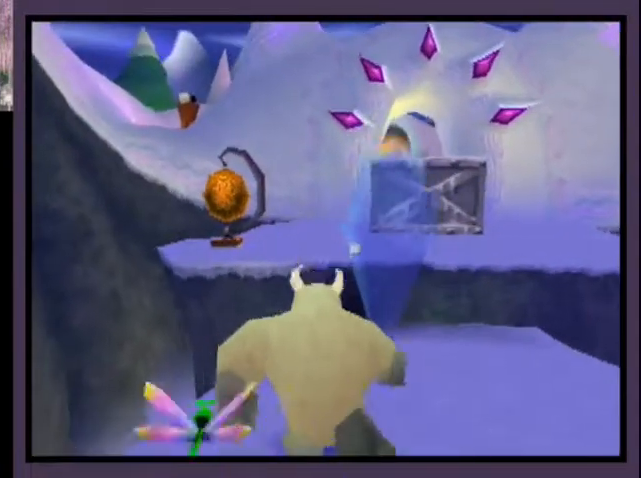
{"buttons": [], "left_stick": "up", "right_stick": "center", "events": []}
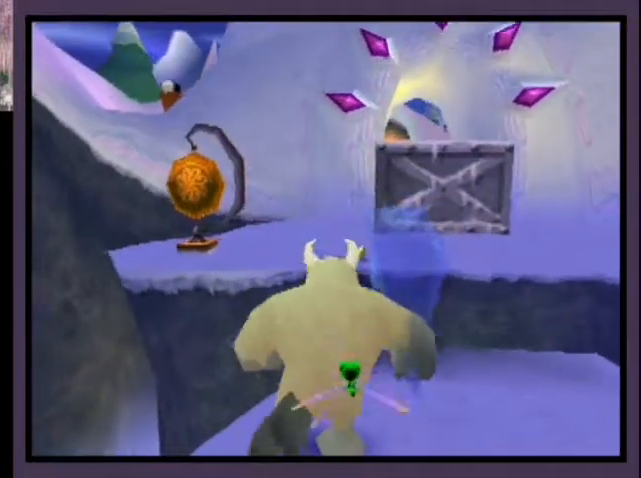
{"buttons": ["CROSS"], "left_stick": "up-left", "right_stick": "center", "events": [[267, "CROSS", "down"], [433, "left_stick", "up-left"]]}
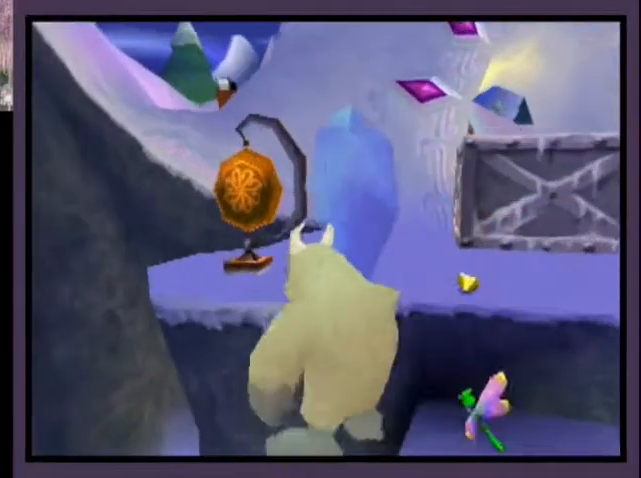
{"buttons": [], "left_stick": "up-right", "right_stick": "center", "events": [[33, "CROSS", "up"], [67, "CIRCLE", "down"], [200, "CIRCLE", "up"], [200, "left_stick", "up-right"]]}
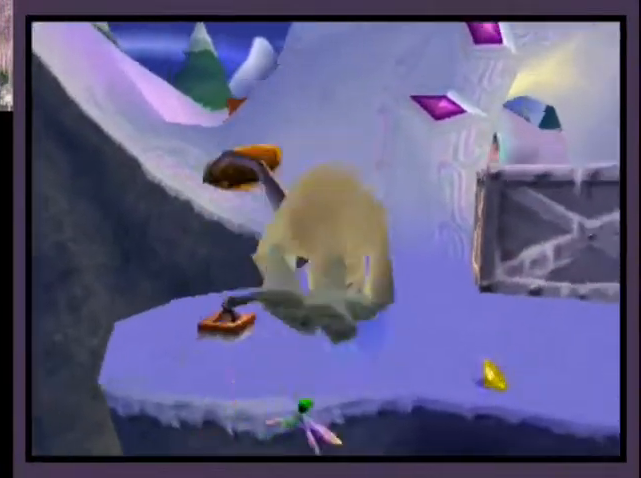
{"buttons": [], "left_stick": "center", "right_stick": "center", "events": [[467, "left_stick", "center"]]}
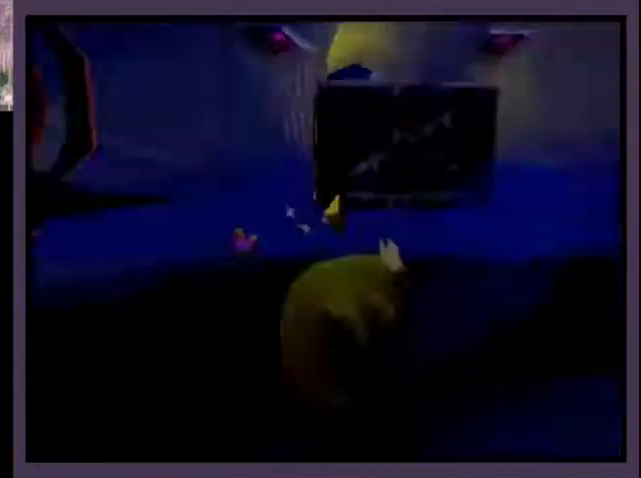
{"buttons": [], "left_stick": "center", "right_stick": "center", "events": []}
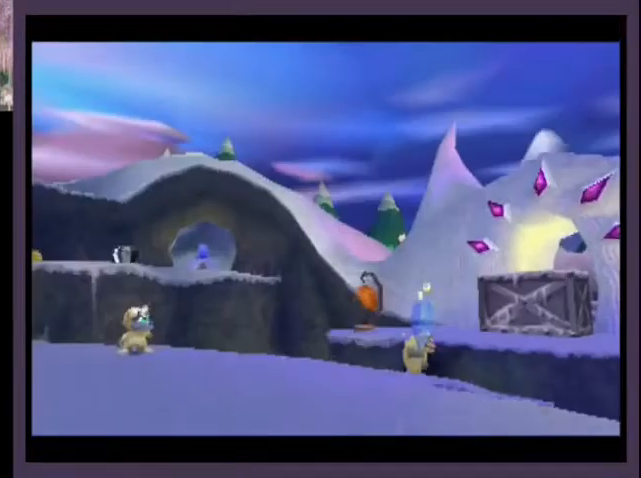
{"buttons": [], "left_stick": "up", "right_stick": "center", "events": [[467, "left_stick", "up"]]}
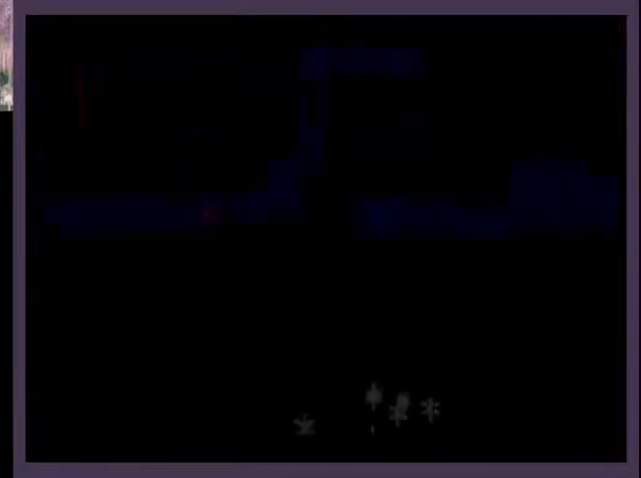
{"buttons": ["R2"], "left_stick": "up", "right_stick": "center", "events": [[233, "CROSS", "down"], [367, "CROSS", "up"], [500, "R2", "down"]]}
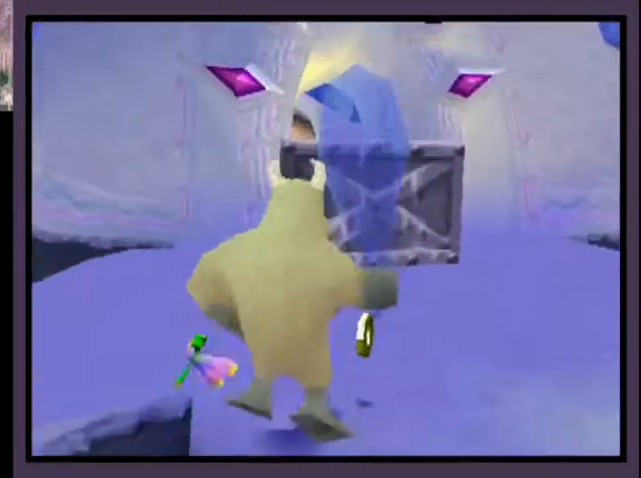
{"buttons": [], "left_stick": "up", "right_stick": "center", "events": [[67, "left_stick", "up-left"], [200, "R2", "up"], [267, "left_stick", "up"]]}
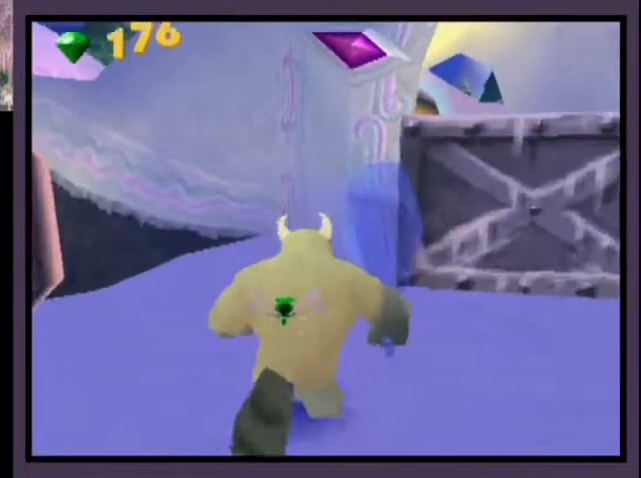
{"buttons": ["L2"], "left_stick": "up", "right_stick": "center", "events": [[167, "L2", "down"]]}
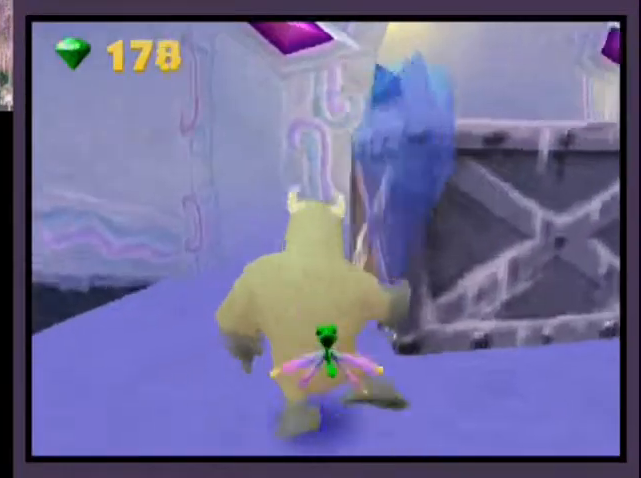
{"buttons": ["L2"], "left_stick": "up", "right_stick": "center", "events": []}
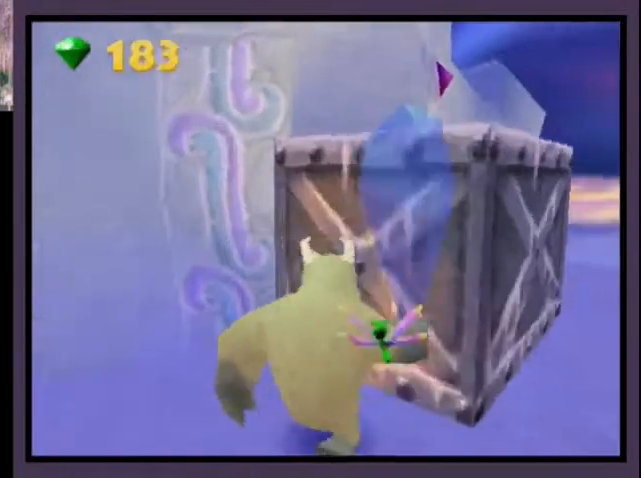
{"buttons": [], "left_stick": "up", "right_stick": "center", "events": [[67, "L2", "up"]]}
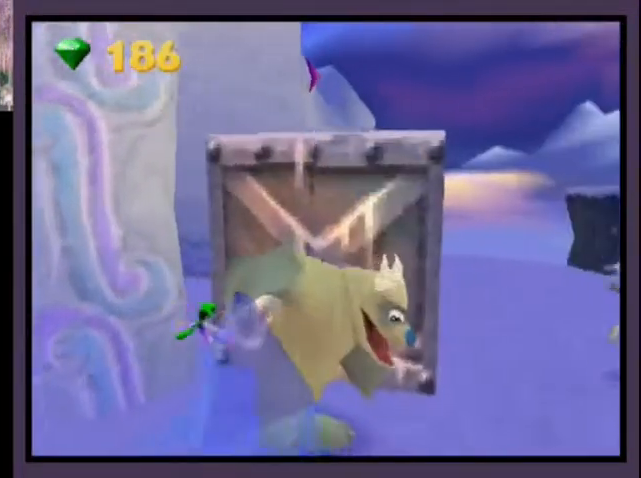
{"buttons": [], "left_stick": "up", "right_stick": "center", "events": []}
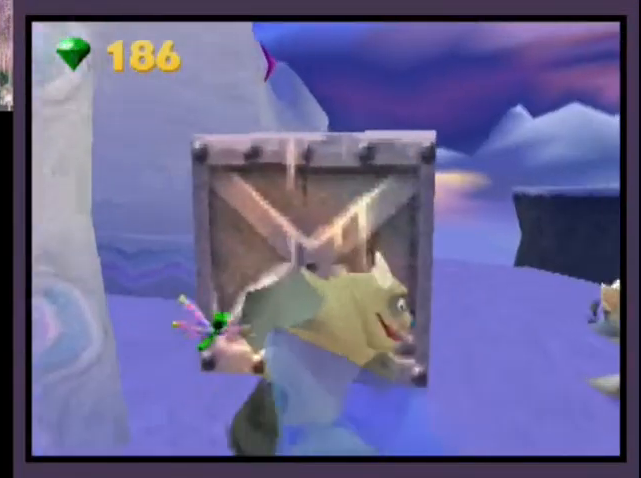
{"buttons": [], "left_stick": "up", "right_stick": "center", "events": []}
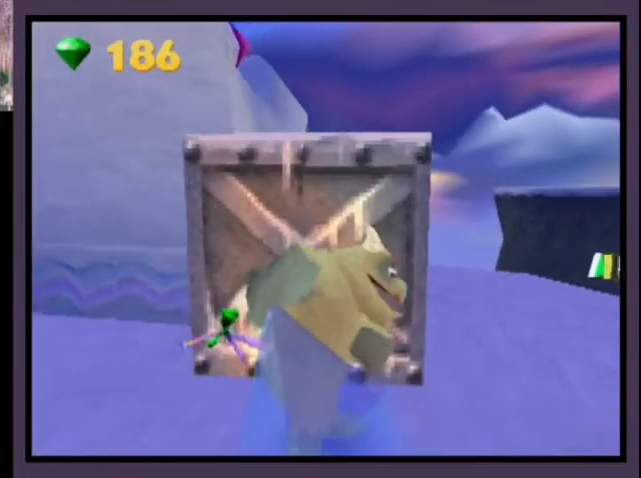
{"buttons": ["R2"], "left_stick": "up", "right_stick": "center", "events": [[133, "R2", "down"]]}
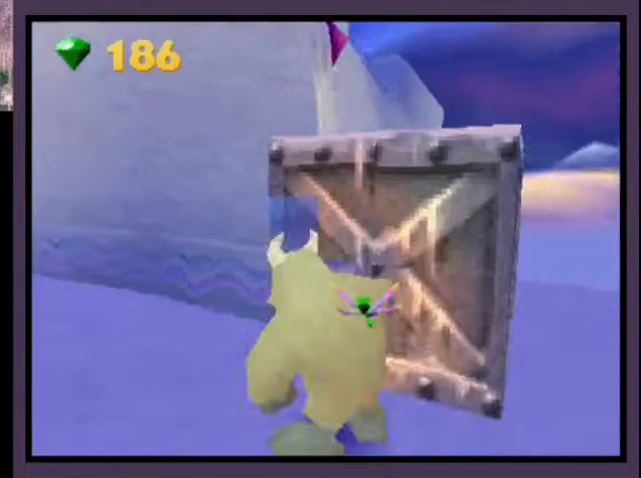
{"buttons": ["R2"], "left_stick": "up-left", "right_stick": "center", "events": [[33, "left_stick", "up-left"]]}
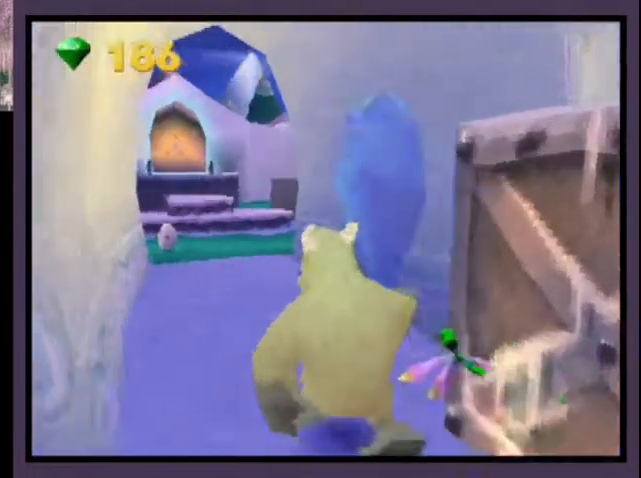
{"buttons": [], "left_stick": "up", "right_stick": "center", "events": [[67, "R2", "up"], [200, "left_stick", "up"]]}